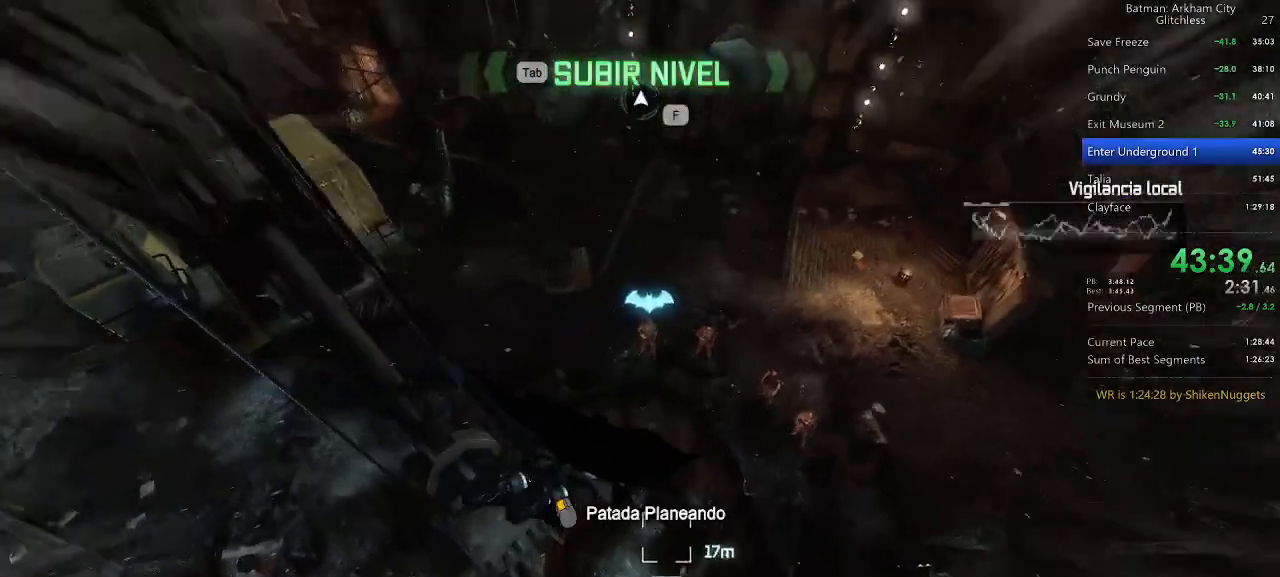
Gameplay with keyboard and mouse; each line is a JSON object with the keys and mouse buttons held at the frame after it. "events" lists presses ("down") and releases ("up") of "1", "2", "3", "4", "5", "a", "alt", "c", "caps_lock", "ctrl", "d", "e", "f", "g", "q", "r", "s", "shift", "space", "t", "tab", "v", "w", "x", "z", "mouse_left" and "mouse_right" between this image and that frame as [ms after this image, input, new state], when the widget could be followed in between. "mouse_left", "mouse_right" = the "left", "right" buttons of the "mouse" list. No other keys are recorded. Not read: mouse_move mouse_wheel.
{"keys": ["ctrl", "space"], "mouse": [], "events": []}
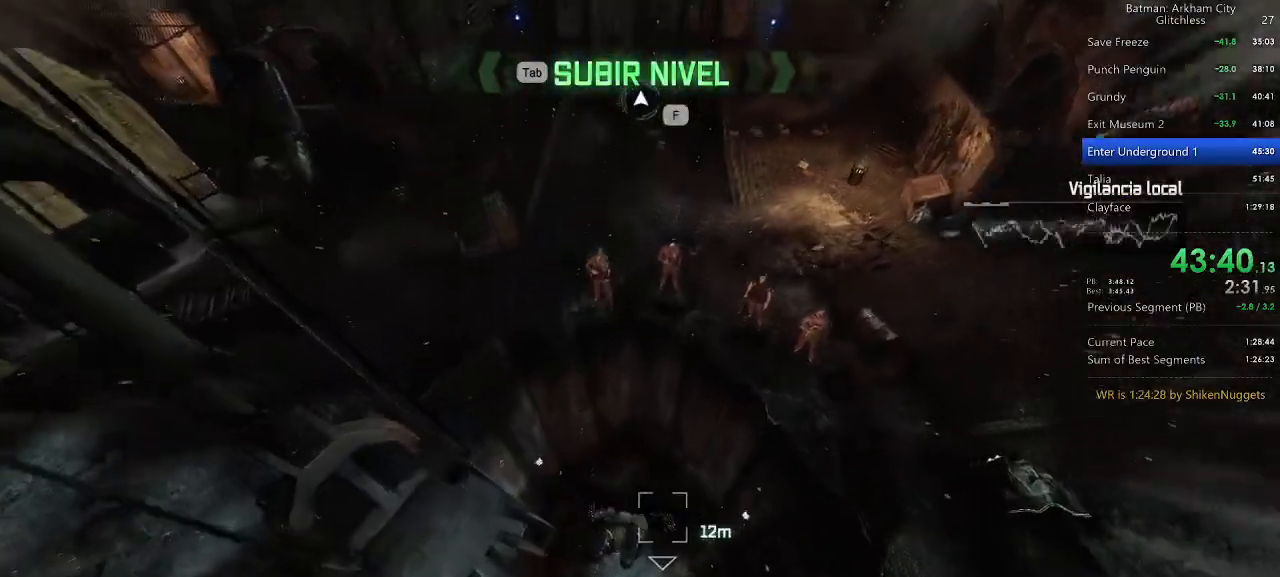
{"keys": ["ctrl", "space"], "mouse": [], "events": []}
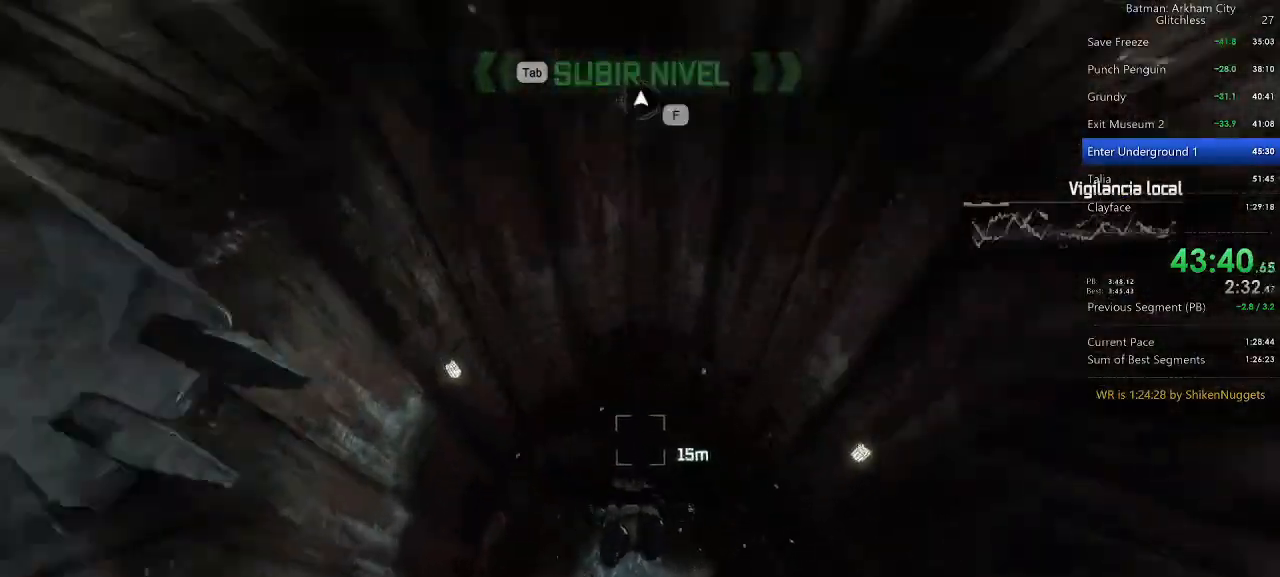
{"keys": ["ctrl", "space"], "mouse": [], "events": []}
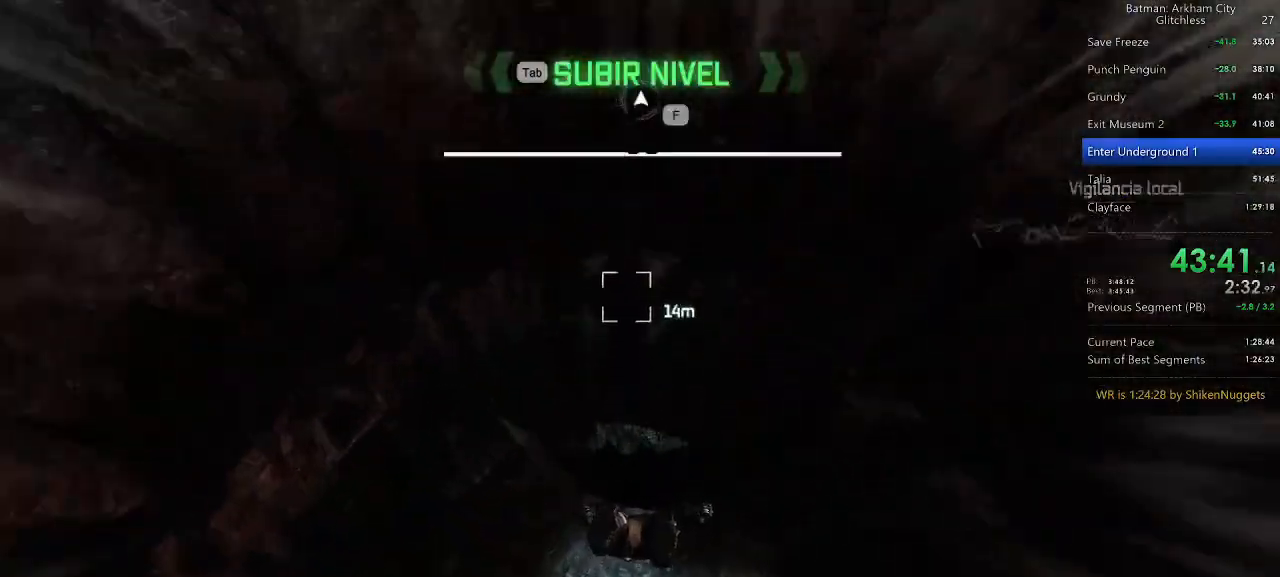
{"keys": ["space"], "mouse": [], "events": [[100, "ctrl", "up"]]}
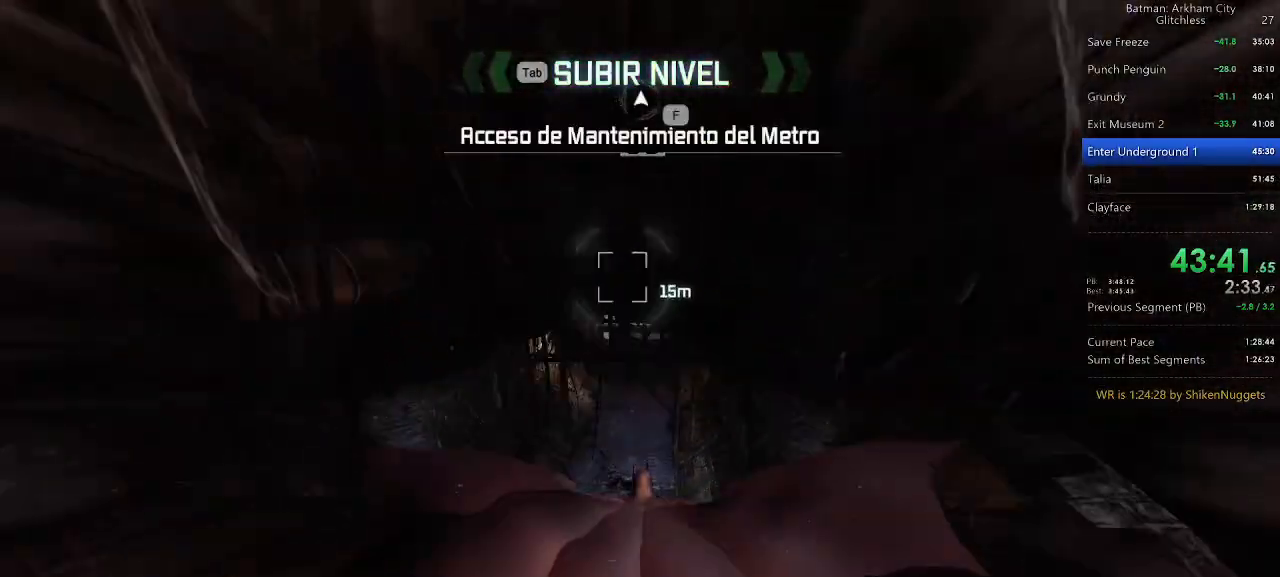
{"keys": ["space"], "mouse": [], "events": []}
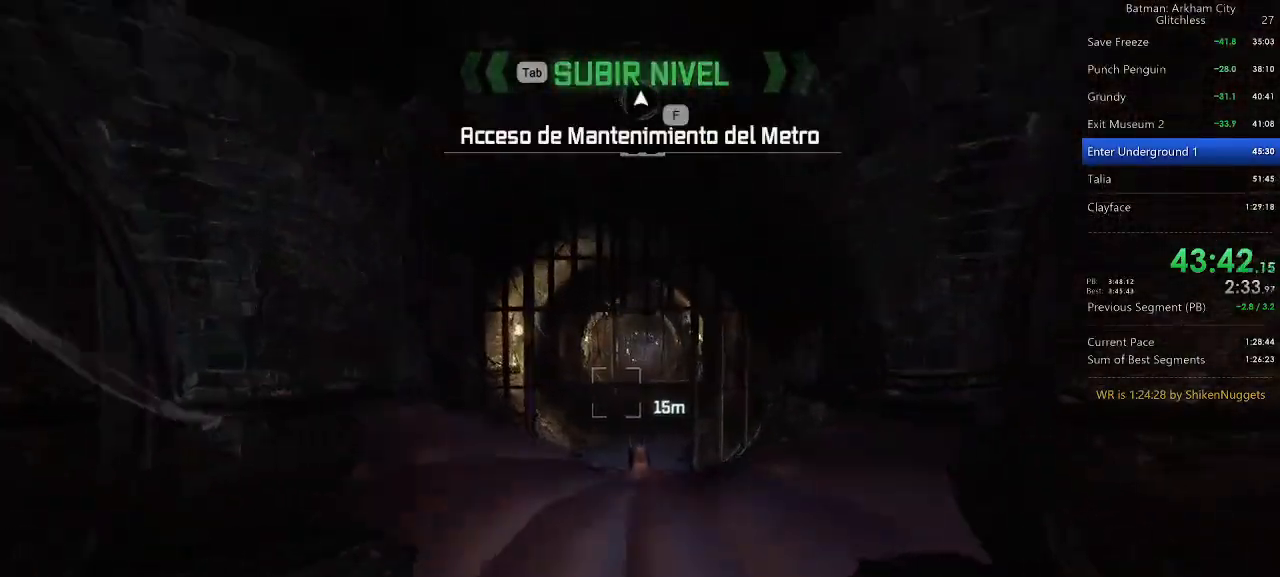
{"keys": ["space"], "mouse": [], "events": []}
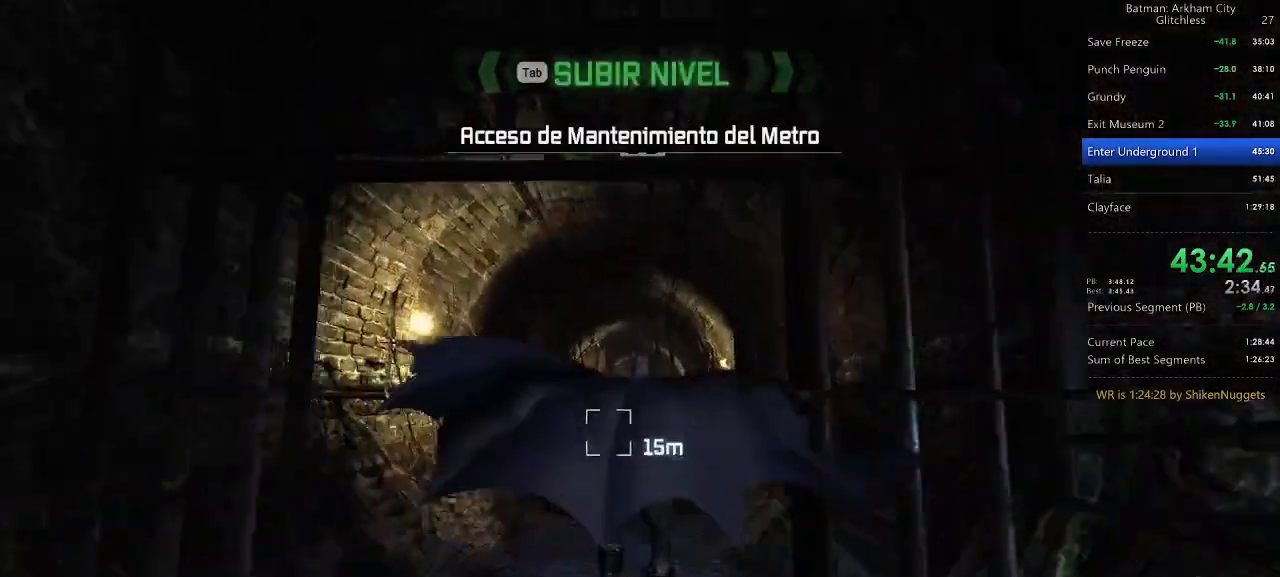
{"keys": ["space"], "mouse": [], "events": []}
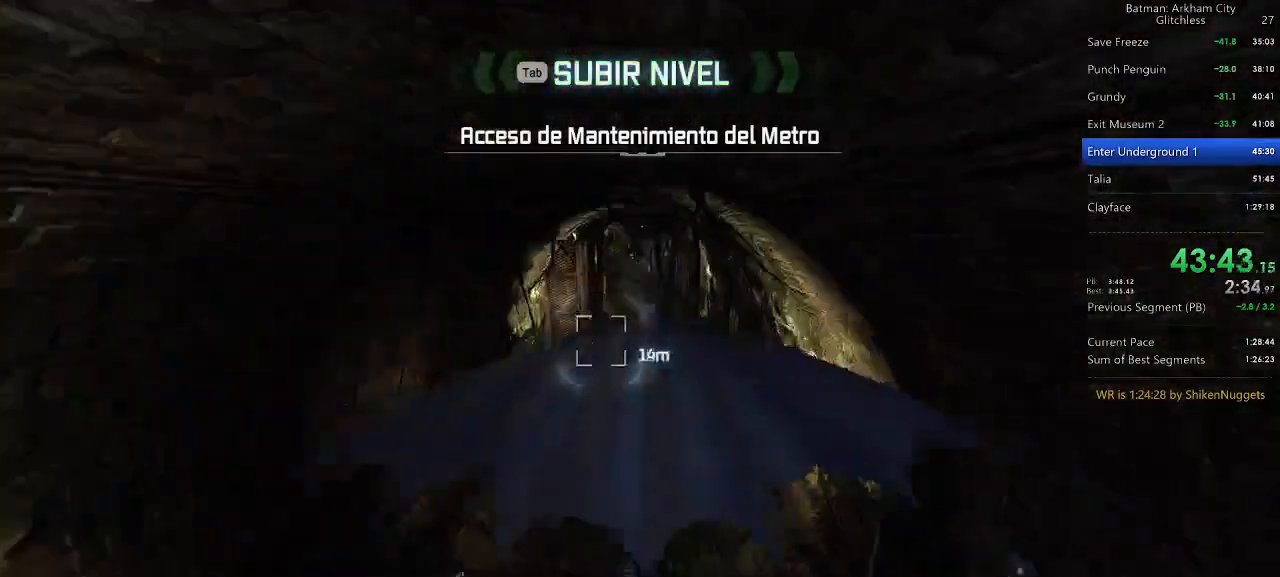
{"keys": ["space"], "mouse": [], "events": []}
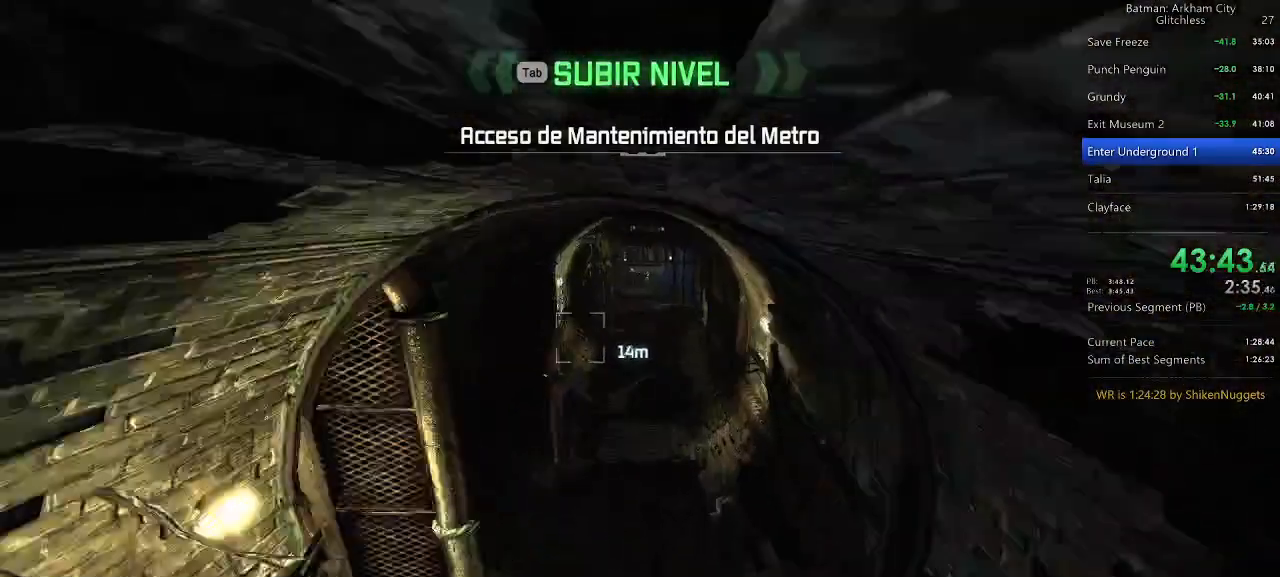
{"keys": ["space"], "mouse": [], "events": []}
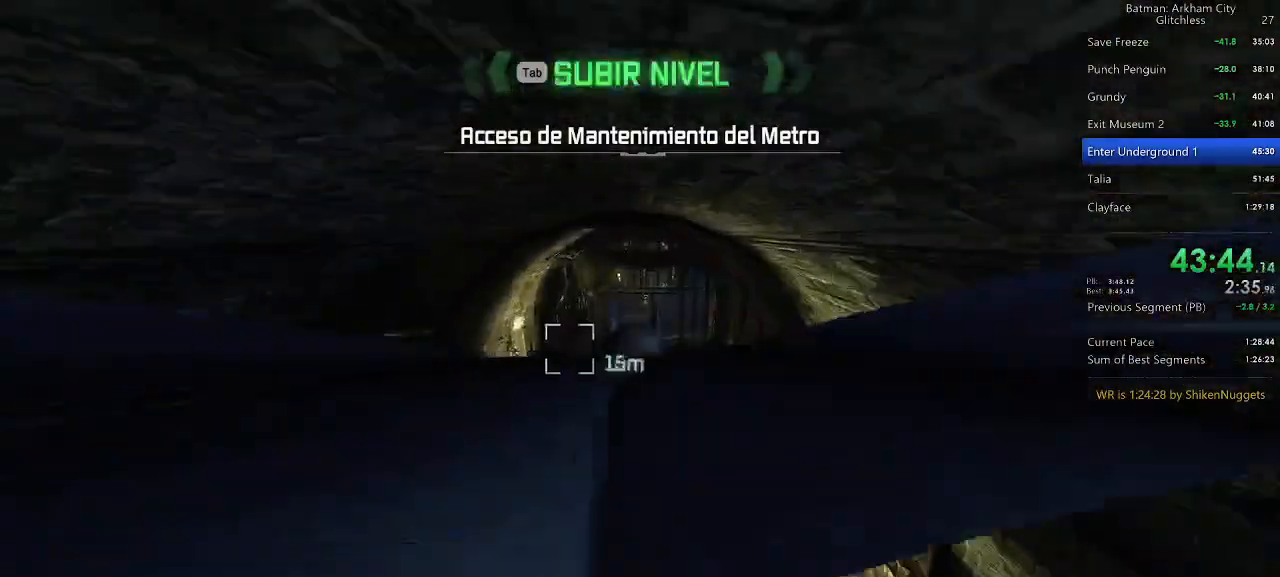
{"keys": ["space"], "mouse": [], "events": []}
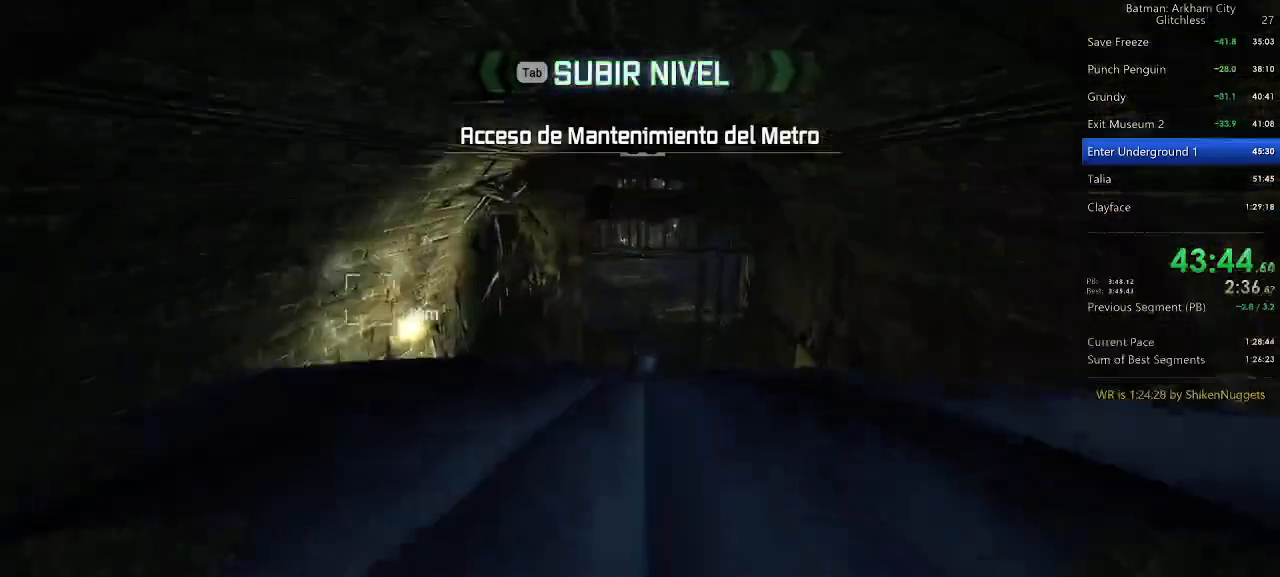
{"keys": ["space"], "mouse": [], "events": []}
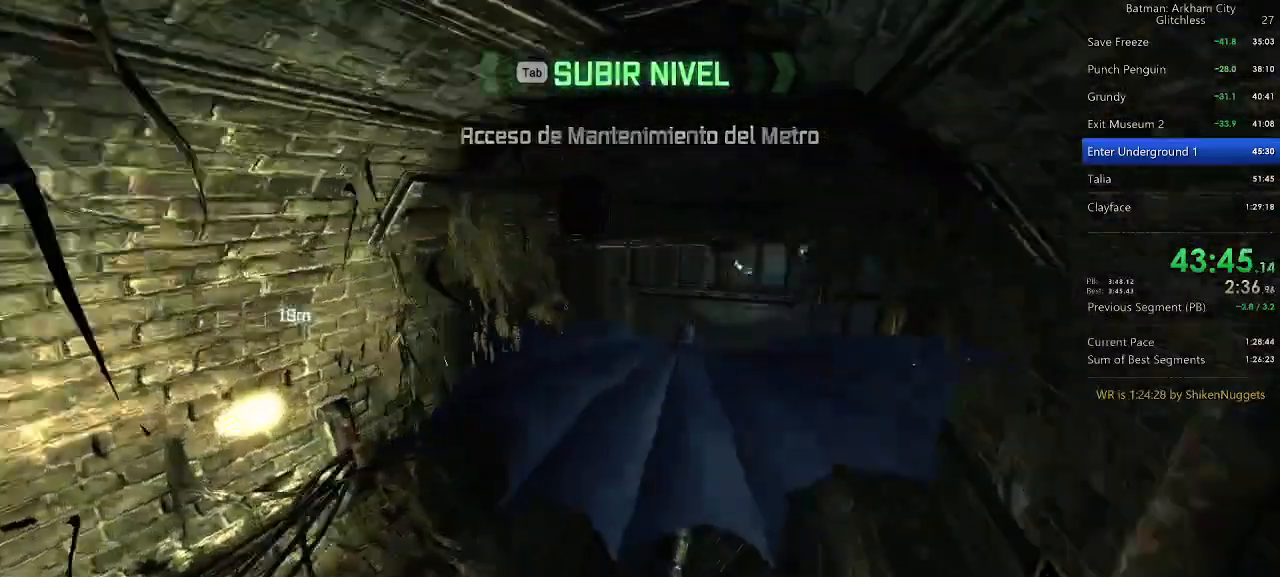
{"keys": ["space"], "mouse": [], "events": []}
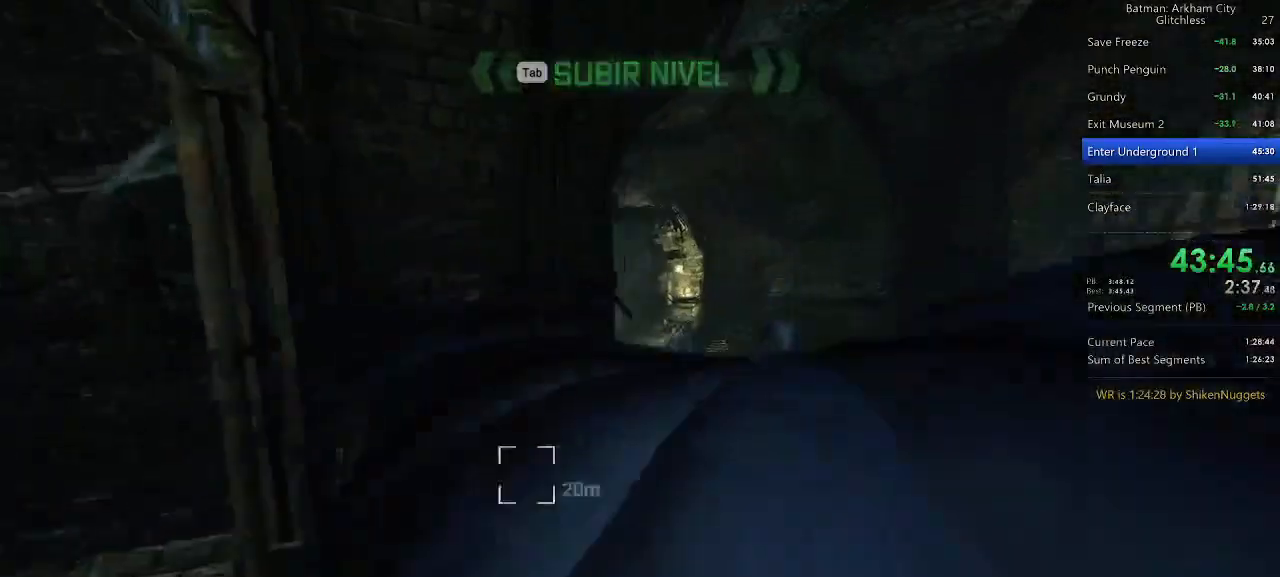
{"keys": ["space", "w"], "mouse": [], "events": [[340, "w", "down"]]}
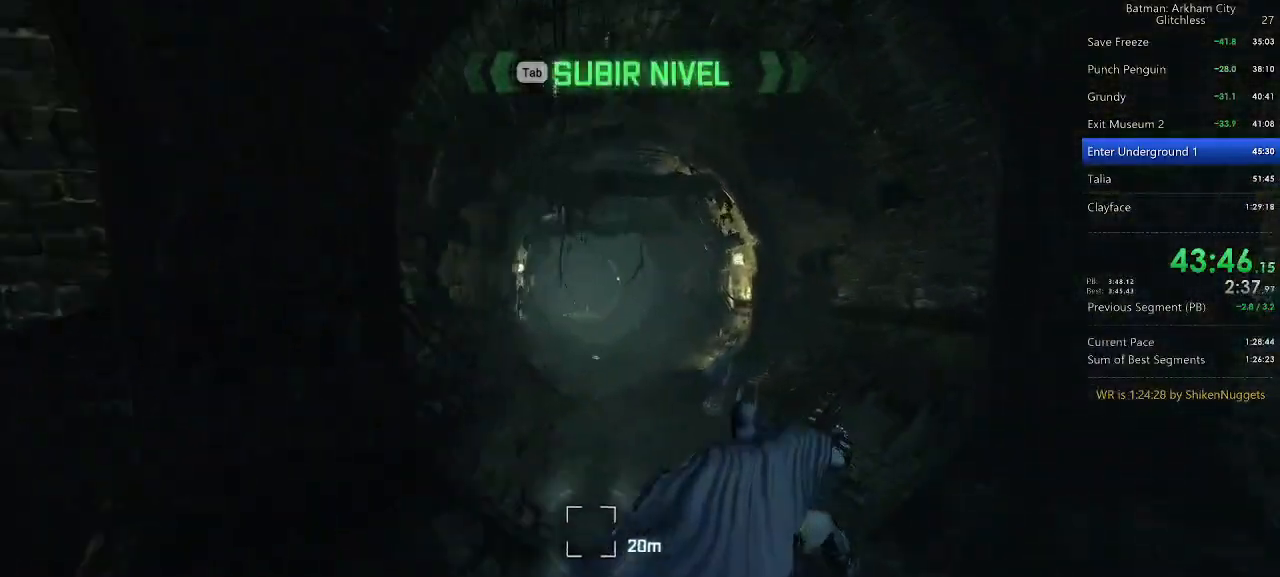
{"keys": ["space", "w"], "mouse": [], "events": []}
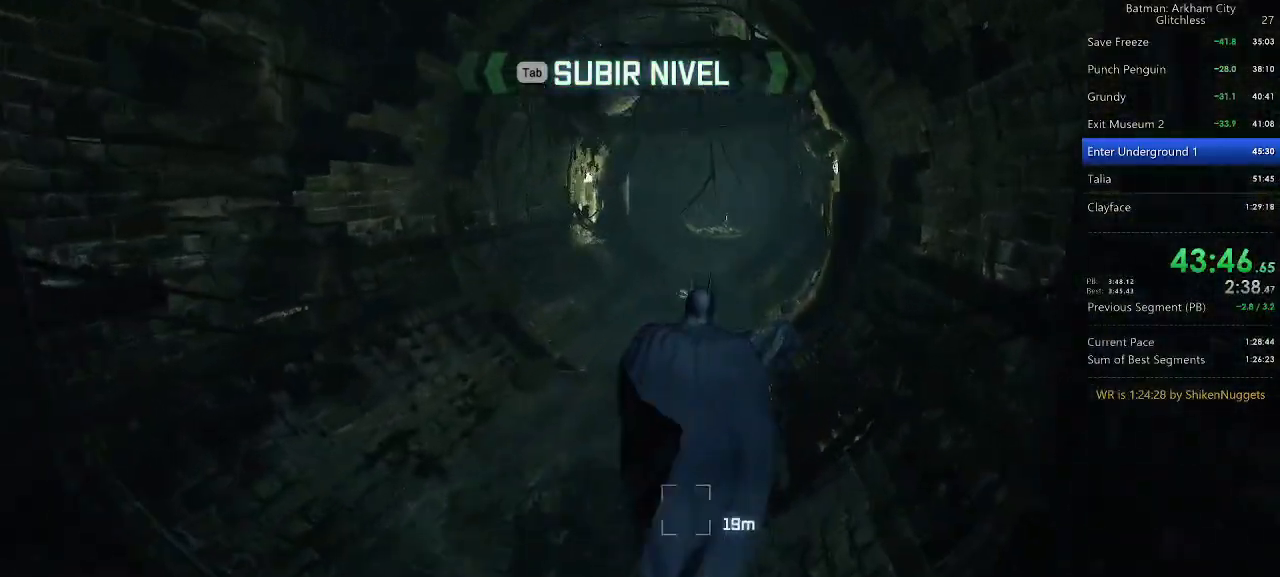
{"keys": ["space", "w"], "mouse": [], "events": [[180, "1", "down"], [280, "1", "up"], [360, "1", "down"], [460, "1", "up"]]}
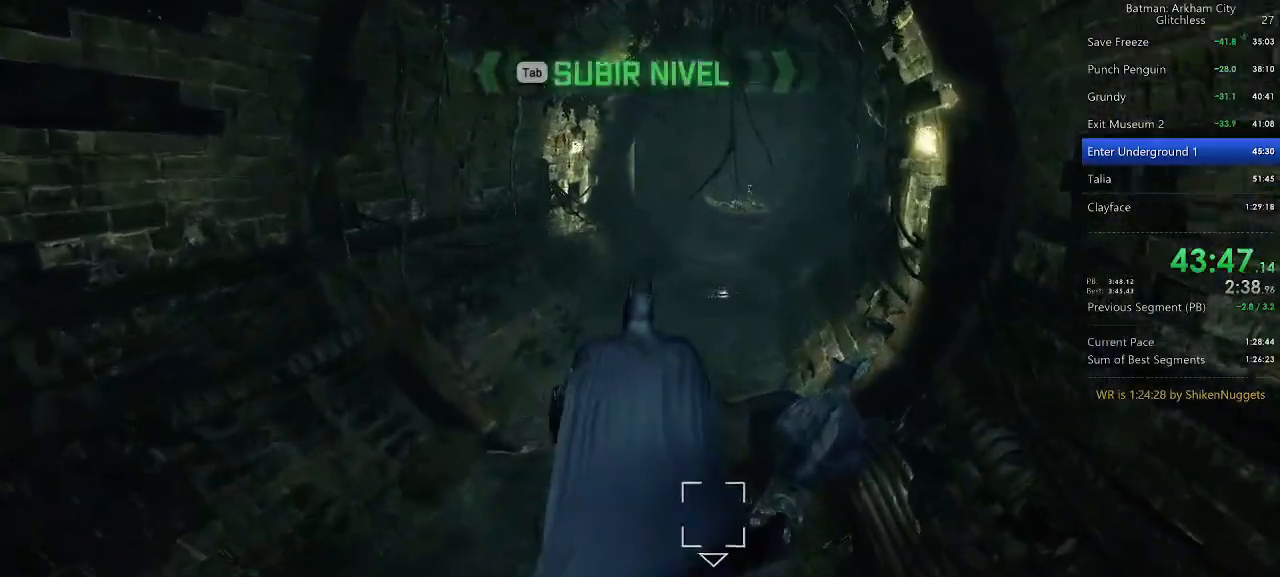
{"keys": ["space", "w"], "mouse": [], "events": []}
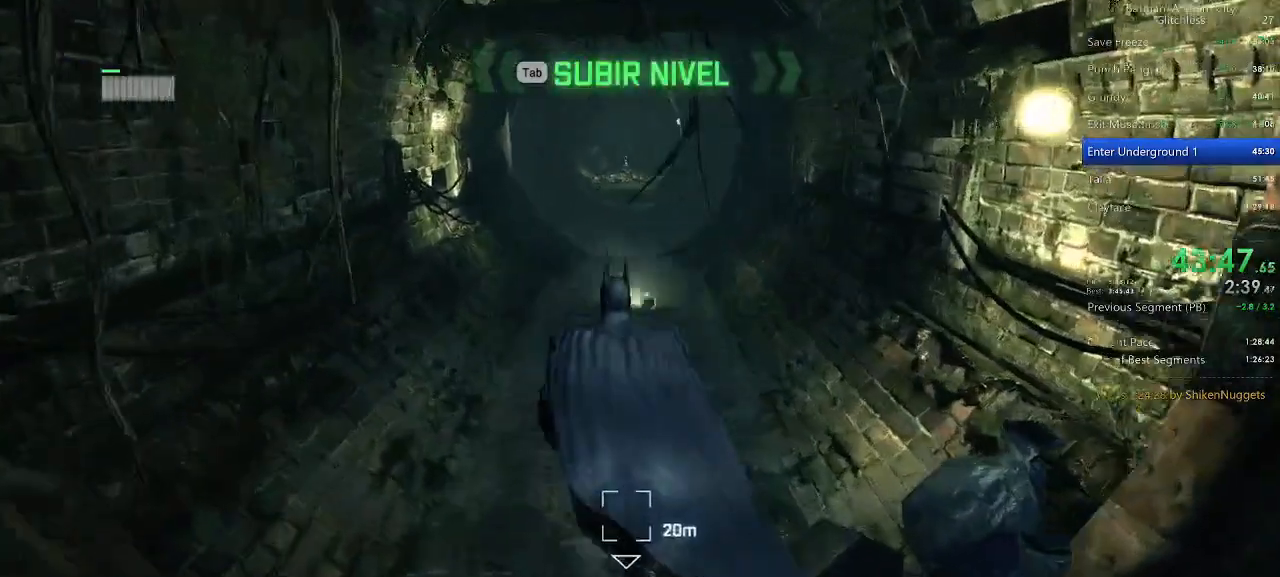
{"keys": ["space", "w"], "mouse": [], "events": []}
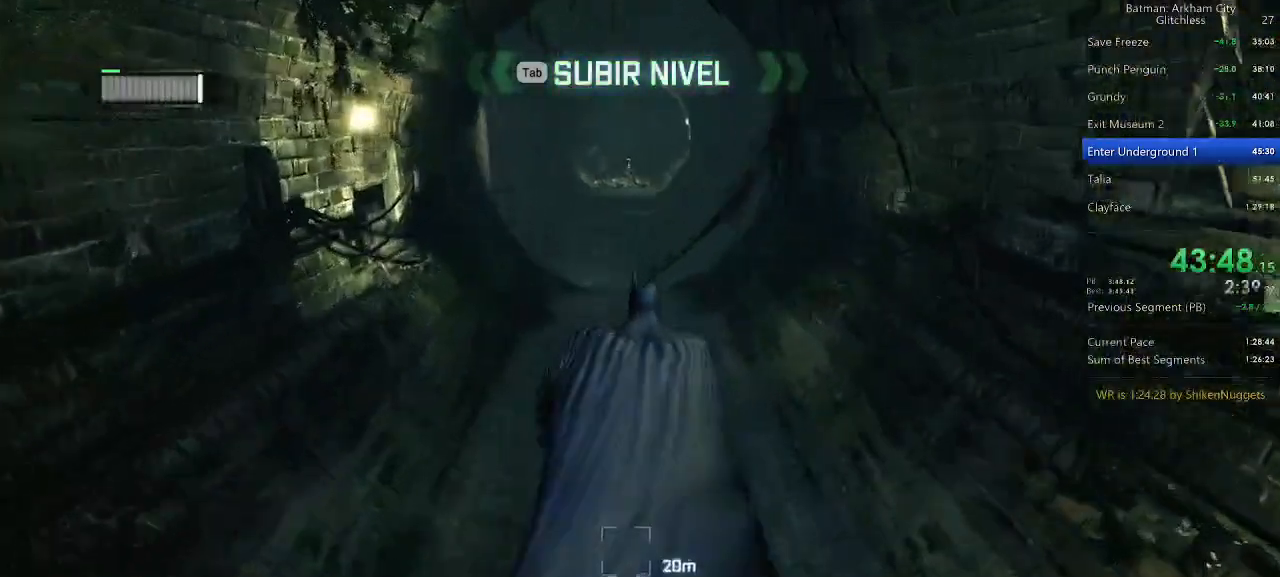
{"keys": ["space", "w"], "mouse": [], "events": []}
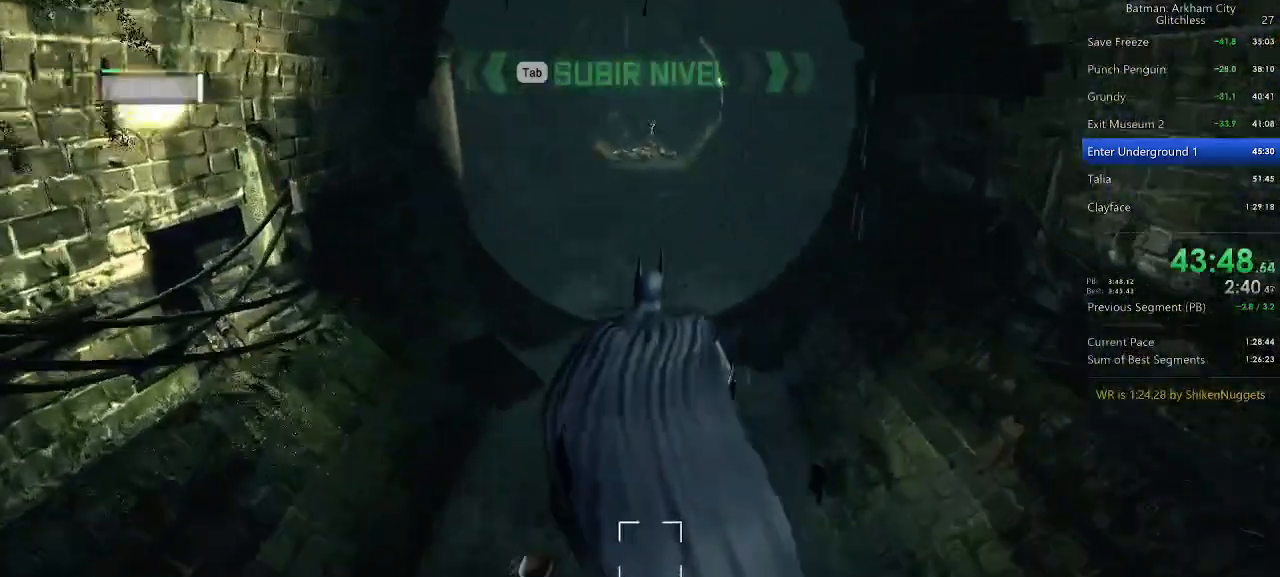
{"keys": ["space", "w"], "mouse": [], "events": [[340, "space", "up"], [440, "space", "down"]]}
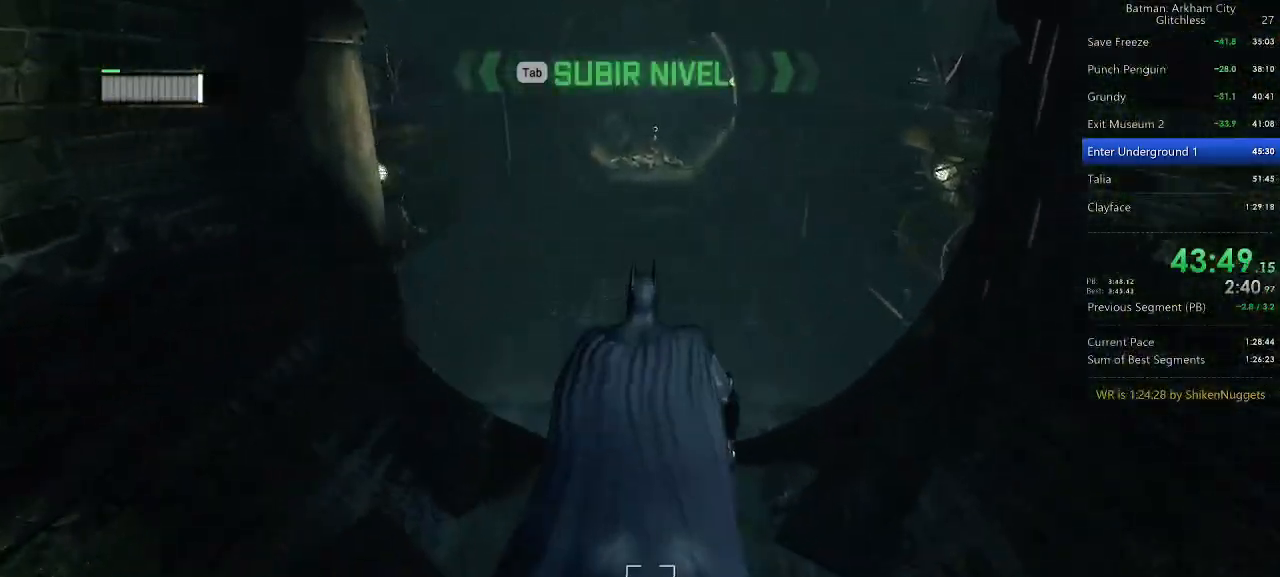
{"keys": ["space", "w"], "mouse": [], "events": [[20, "space", "up"], [120, "space", "down"]]}
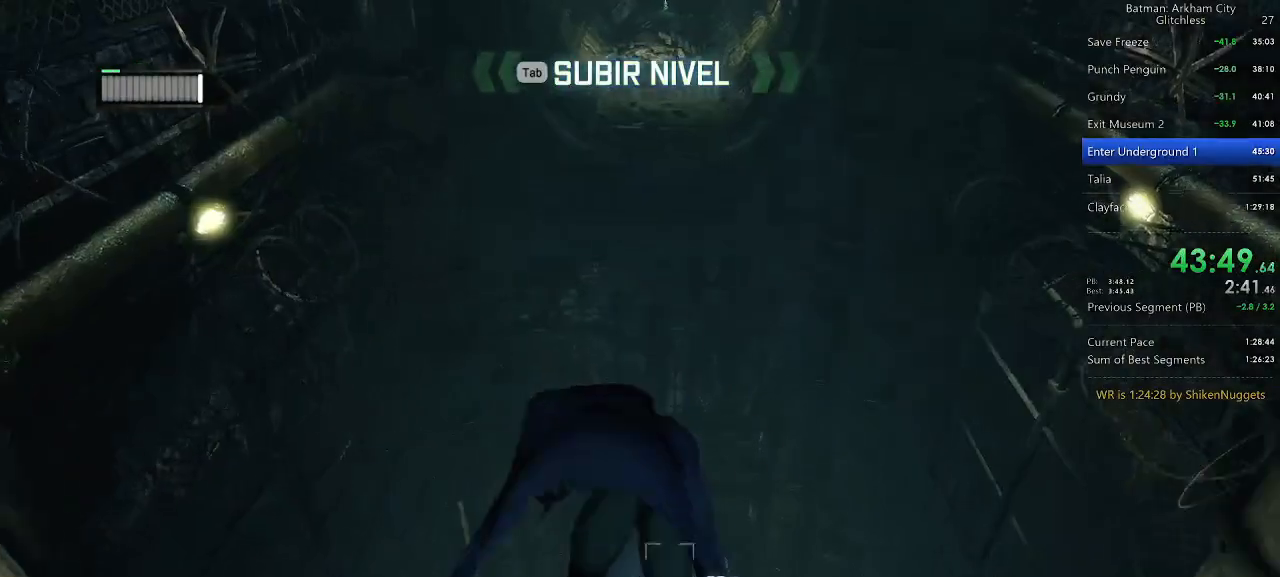
{"keys": ["ctrl", "space"], "mouse": [], "events": [[40, "ctrl", "down"], [80, "w", "up"]]}
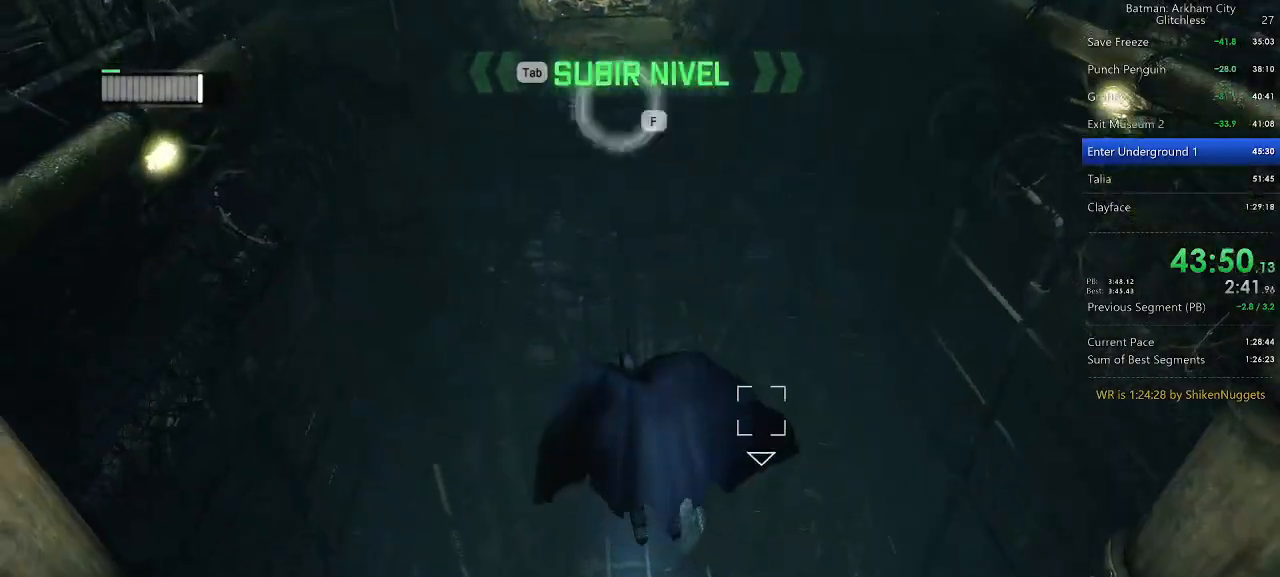
{"keys": ["ctrl", "space"], "mouse": [], "events": []}
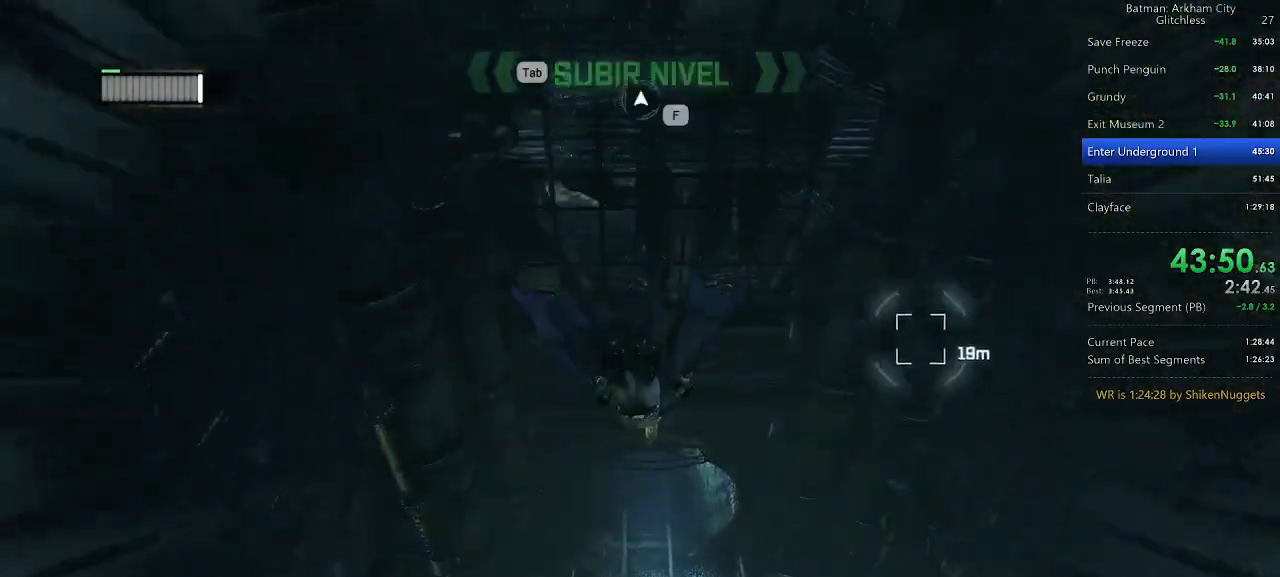
{"keys": ["space"], "mouse": [], "events": [[300, "ctrl", "up"]]}
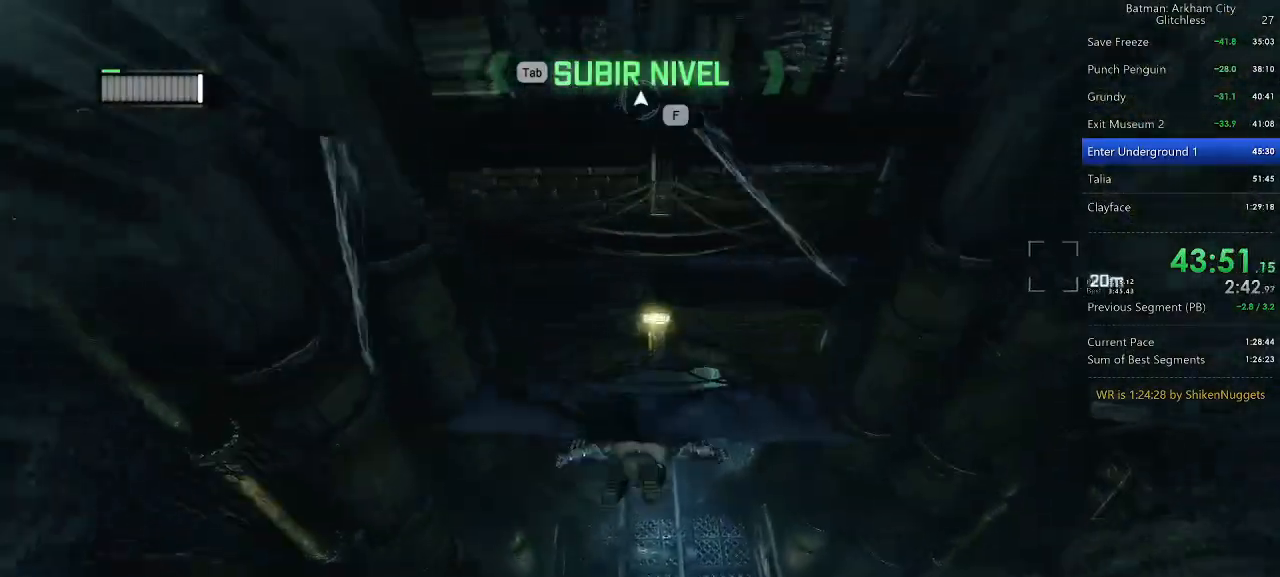
{"keys": ["space"], "mouse": [], "events": []}
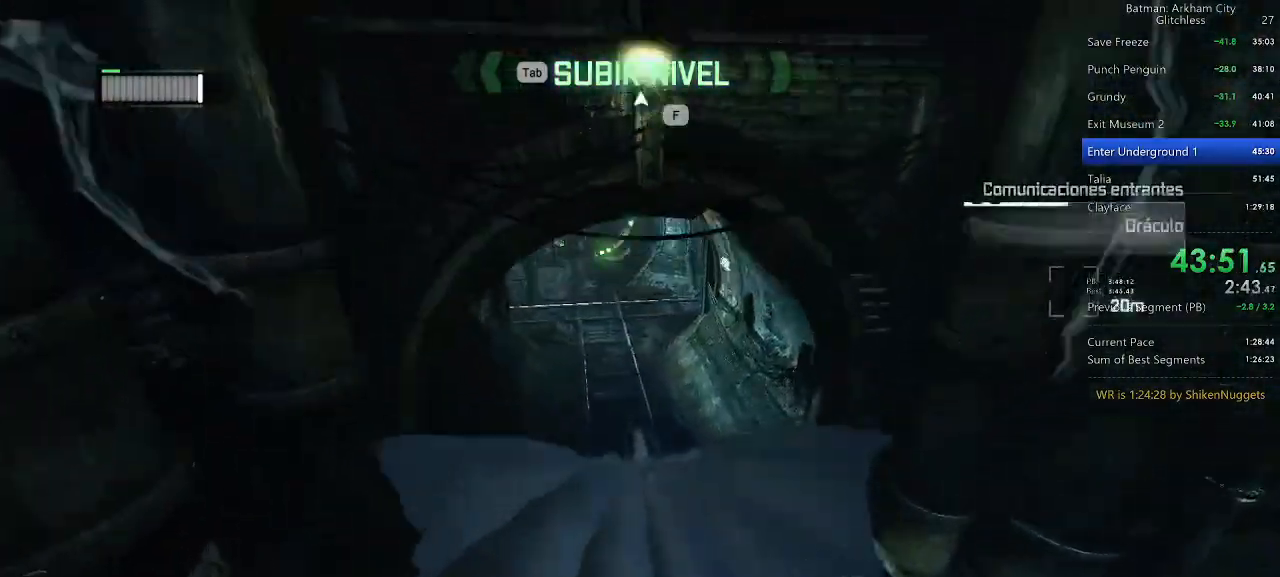
{"keys": ["space", "w"], "mouse": [], "events": [[200, "w", "down"]]}
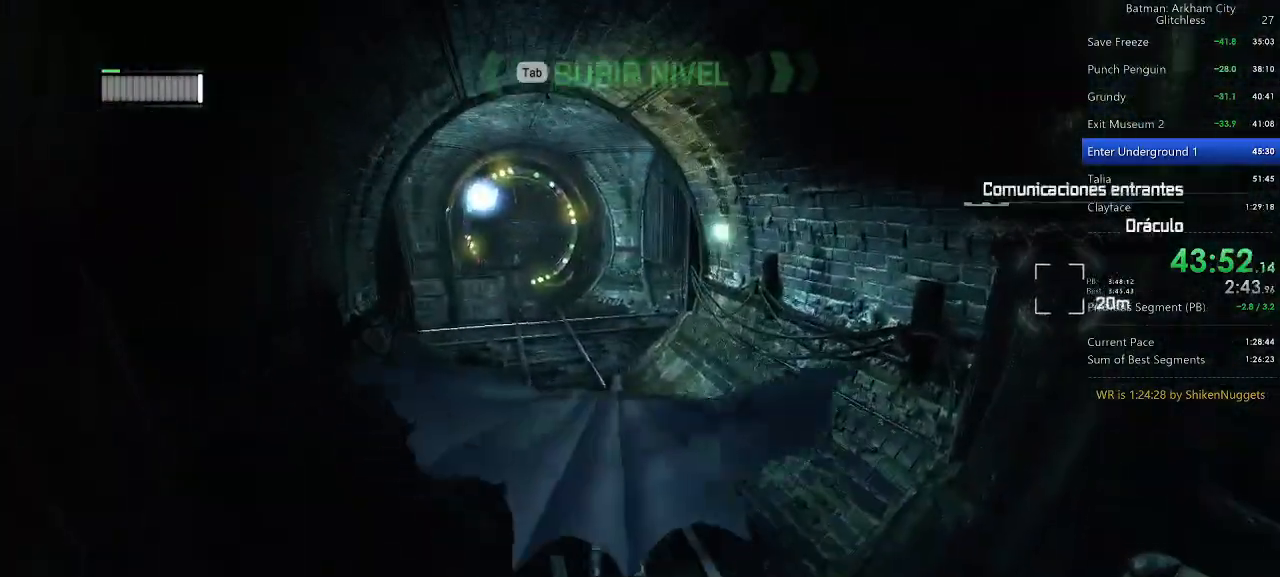
{"keys": ["space", "w"], "mouse": [], "events": []}
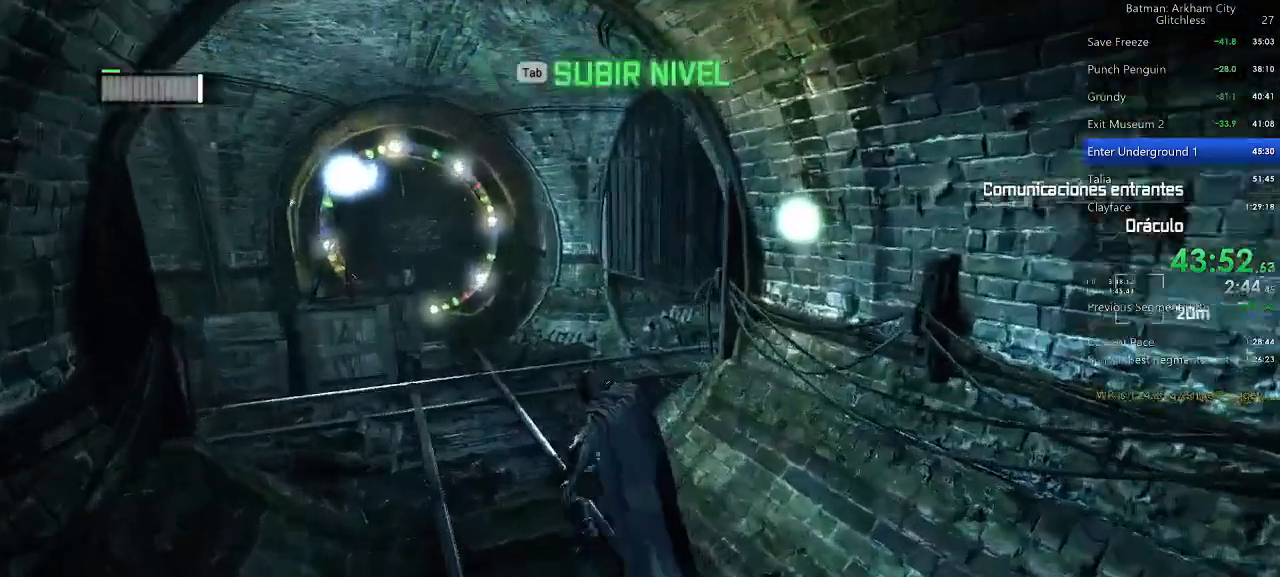
{"keys": ["space", "w"], "mouse": [], "events": []}
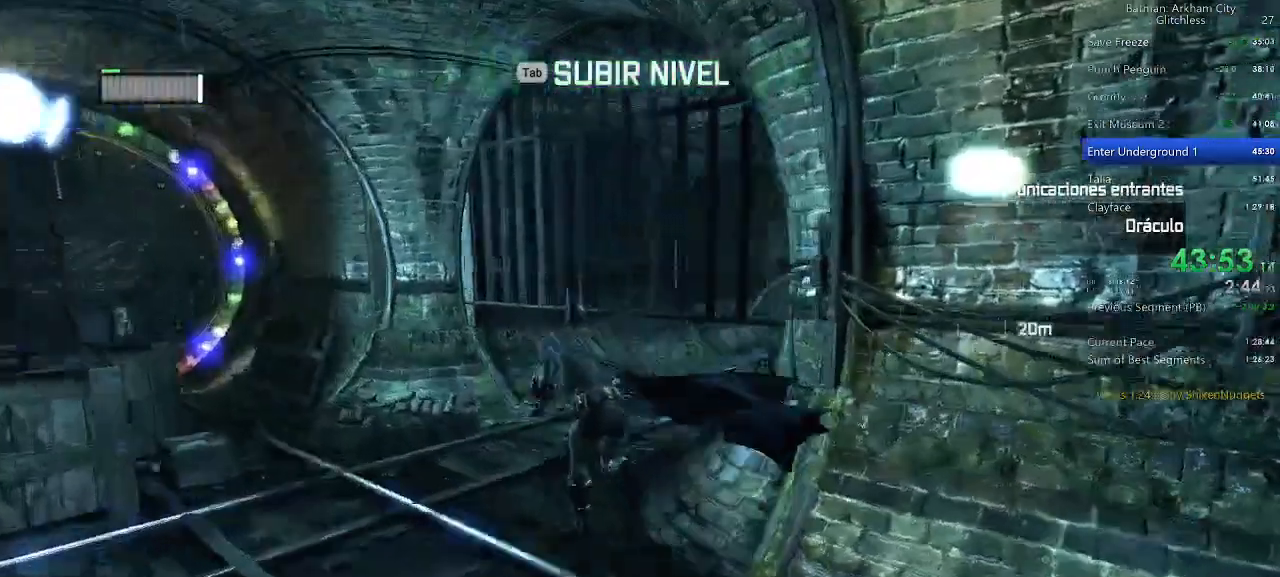
{"keys": ["space", "w"], "mouse": [], "events": [[100, "ctrl", "down"], [380, "ctrl", "up"]]}
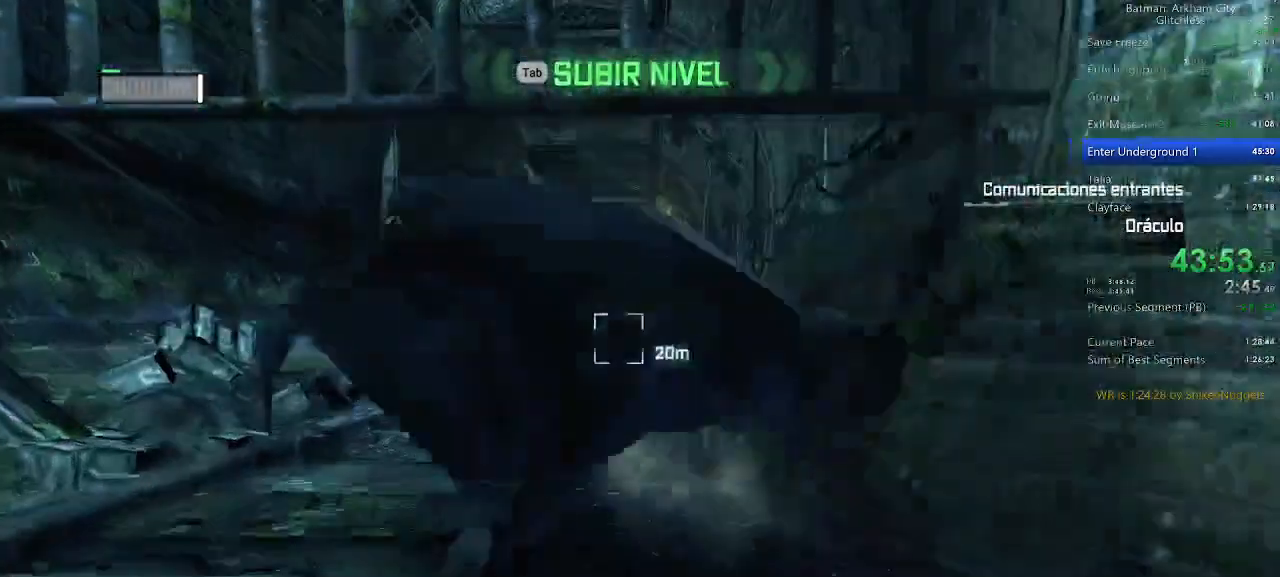
{"keys": ["space", "w"], "mouse": [], "events": []}
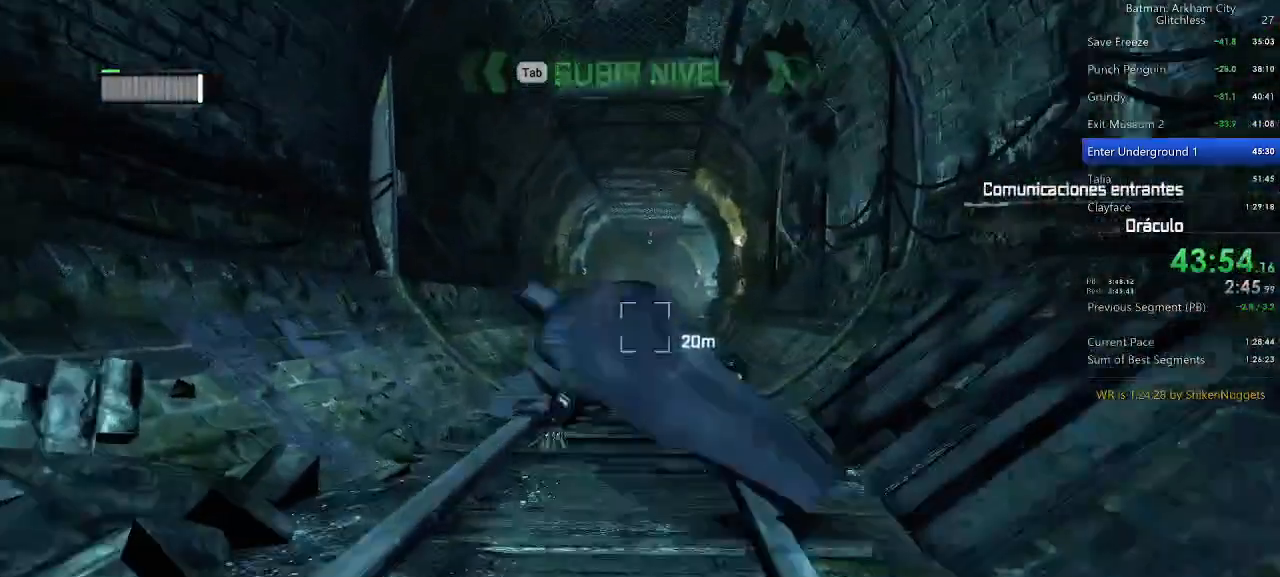
{"keys": ["space", "w"], "mouse": [], "events": []}
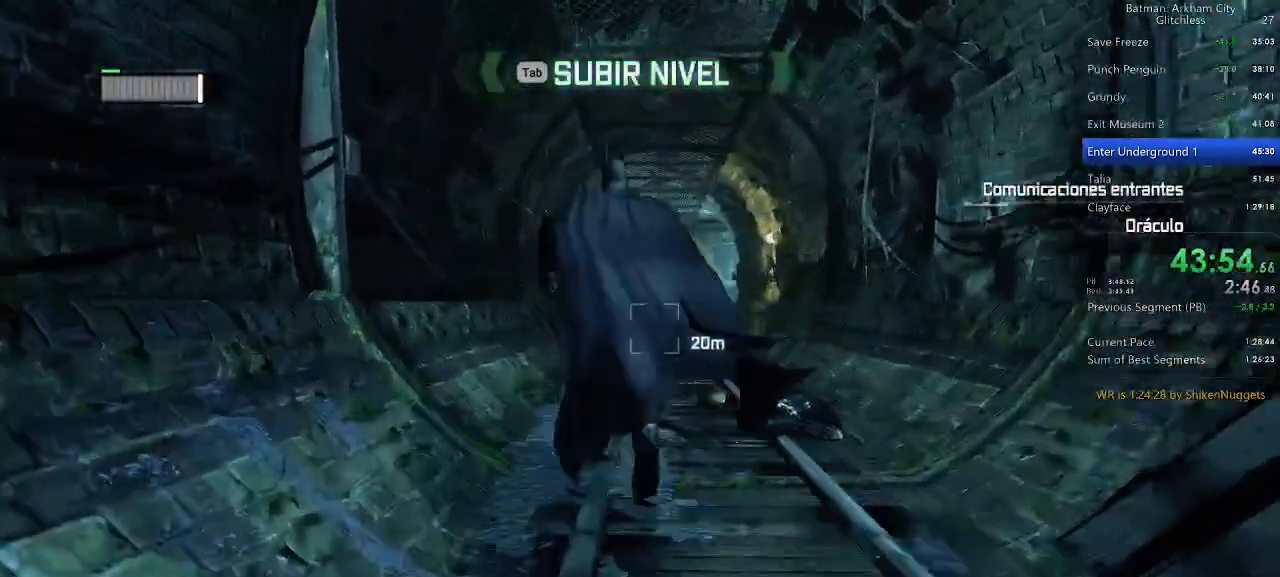
{"keys": ["space", "w"], "mouse": ["right"], "events": [[440, "mouse_right", "down"]]}